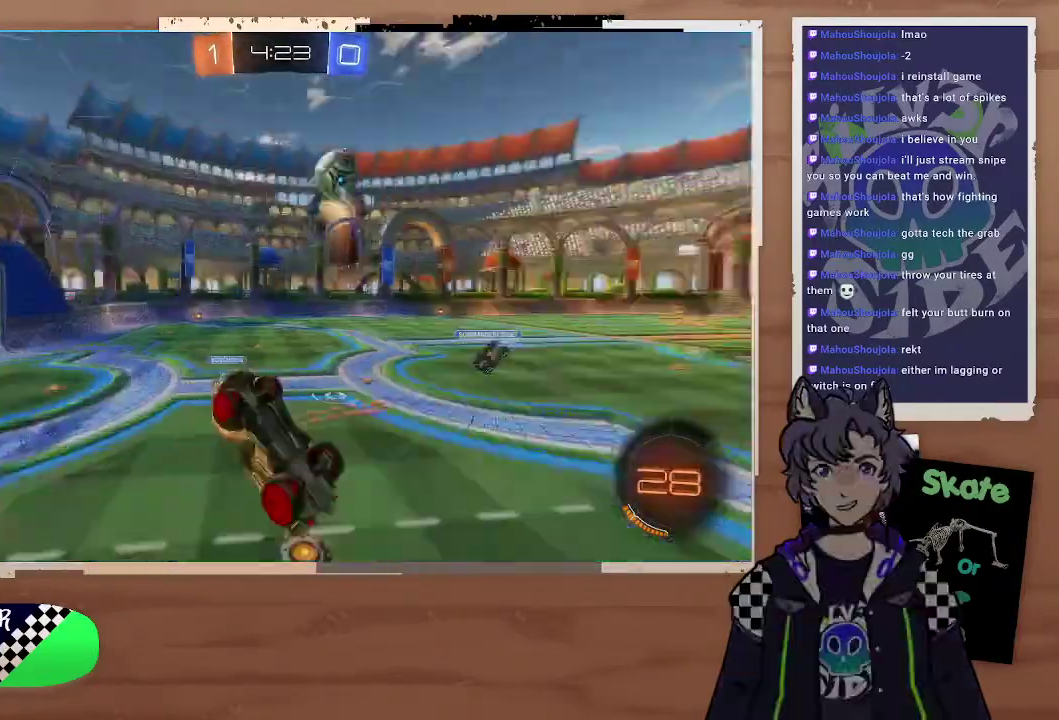
Gameplay with a controller (PlayStation layout); each line is a JSON object with the inputs held at the frame after it. "events" lists button and stick changes between this image and that frame as [ms after this image, input, new state], when the widget could be followed in between. Not read: L1.
{"buttons": ["R2"], "left_stick": "left", "right_stick": "center", "events": [[300, "left_stick", "up-left"], [400, "TRIANGLE", "down"], [400, "left_stick", "down-right"], [500, "TRIANGLE", "up"], [500, "left_stick", "left"]]}
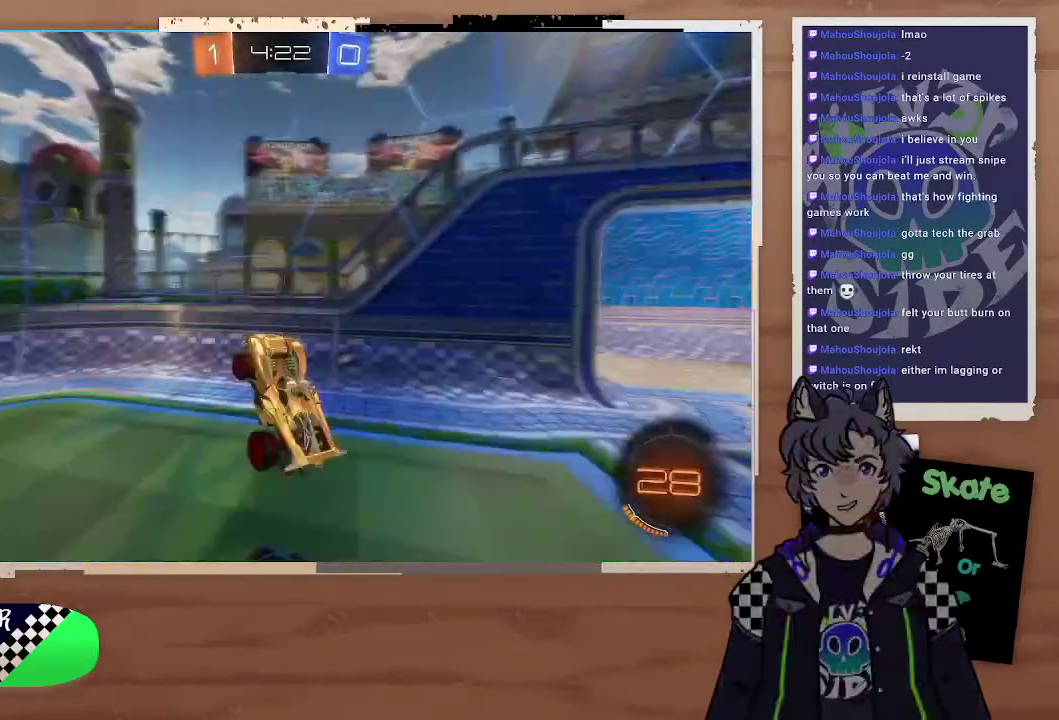
{"buttons": ["R2"], "left_stick": "left", "right_stick": "center", "events": [[100, "left_stick", "down"], [200, "left_stick", "left"]]}
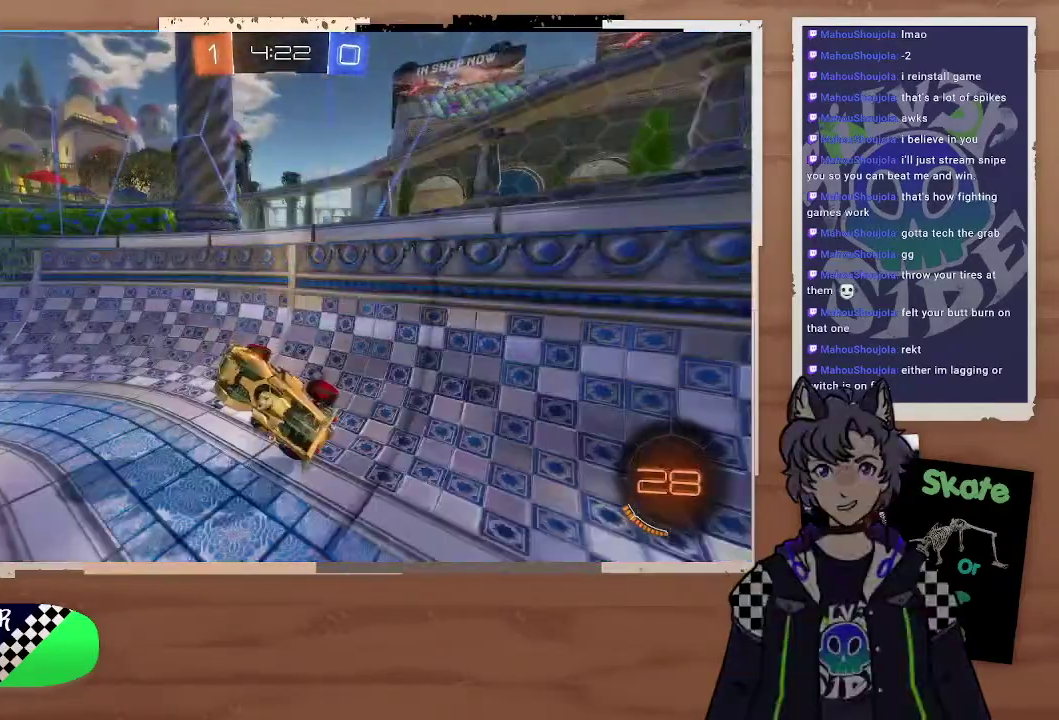
{"buttons": ["R2"], "left_stick": "up-left", "right_stick": "center"}
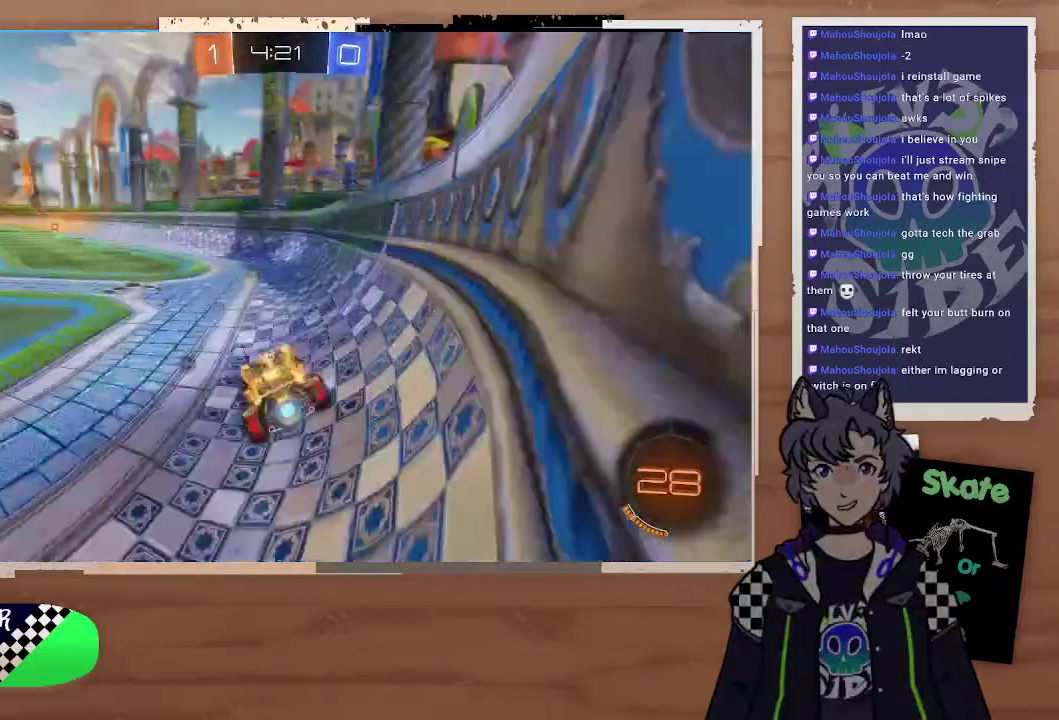
{"buttons": ["CROSS", "CIRCLE", "R2"], "left_stick": "up", "right_stick": "center"}
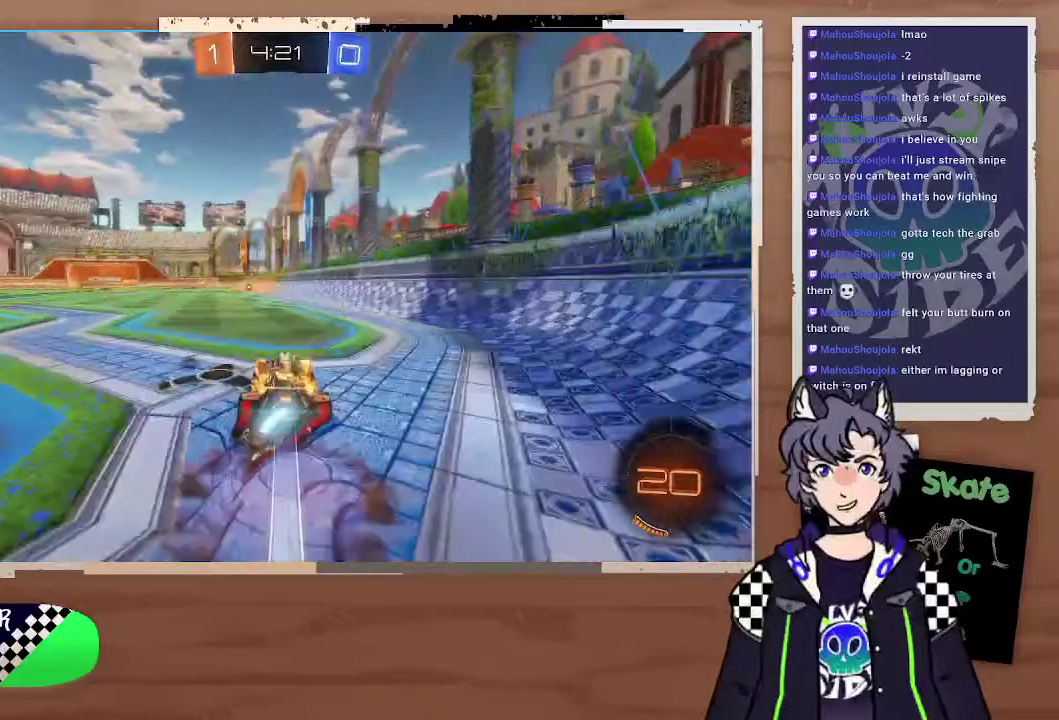
{"buttons": ["R2"], "left_stick": "center", "right_stick": "center", "events": [[200, "CIRCLE", "up"], [200, "CROSS", "up"], [300, "left_stick", "center"]]}
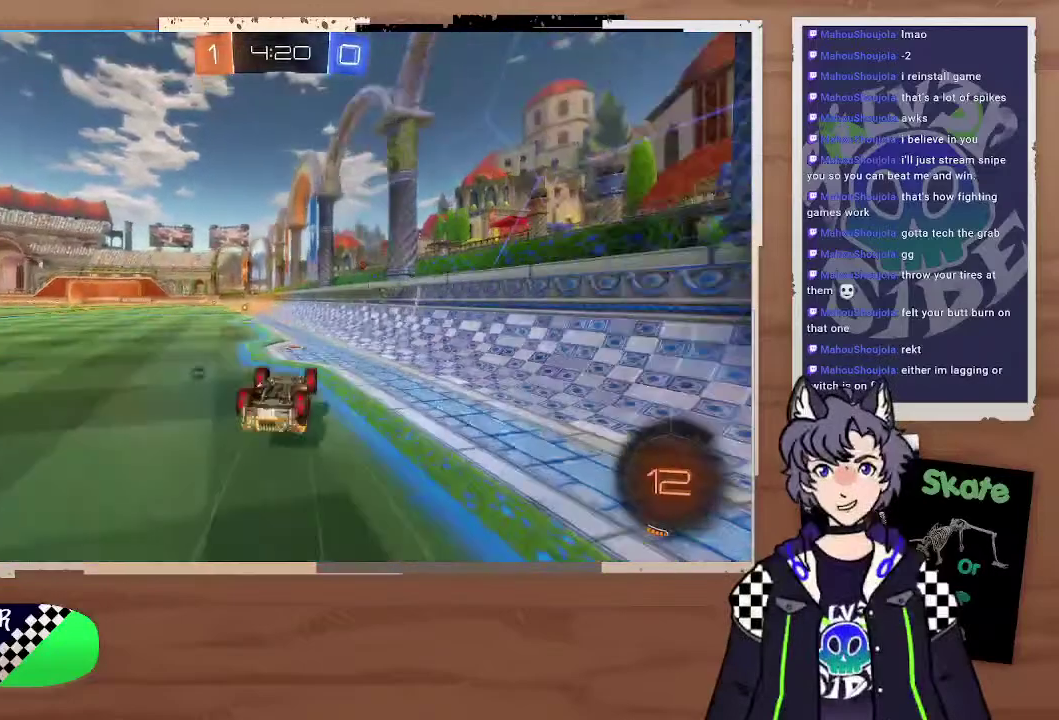
{"buttons": ["R2"], "left_stick": "left", "right_stick": "center", "events": [[500, "left_stick", "left"]]}
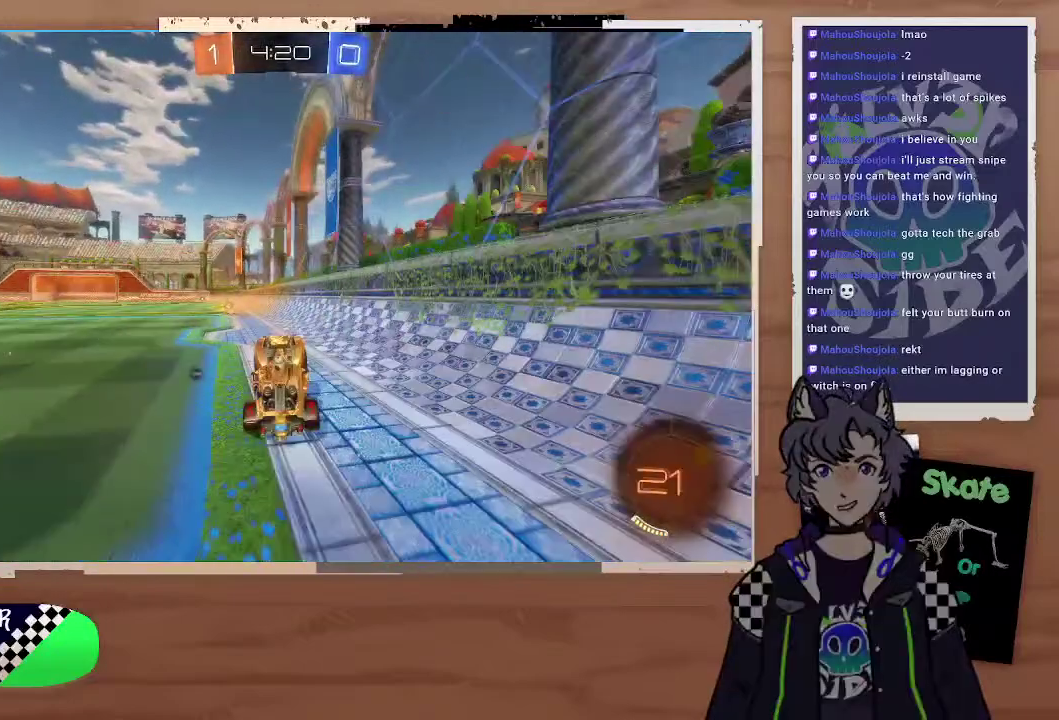
{"buttons": ["R2"], "left_stick": "center", "right_stick": "center", "events": [[200, "left_stick", "center"], [300, "left_stick", "right"], [400, "TRIANGLE", "down"], [400, "left_stick", "center"], [500, "TRIANGLE", "up"]]}
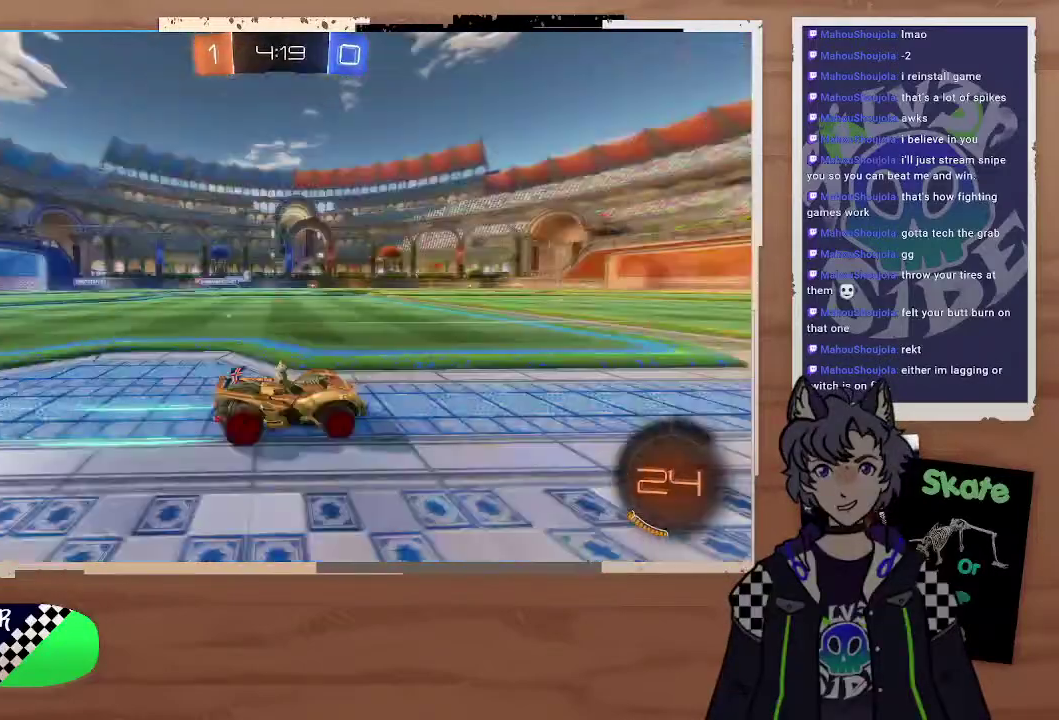
{"buttons": ["R2"], "left_stick": "center", "right_stick": "center", "events": [[100, "left_stick", "left"], [300, "left_stick", "center"]]}
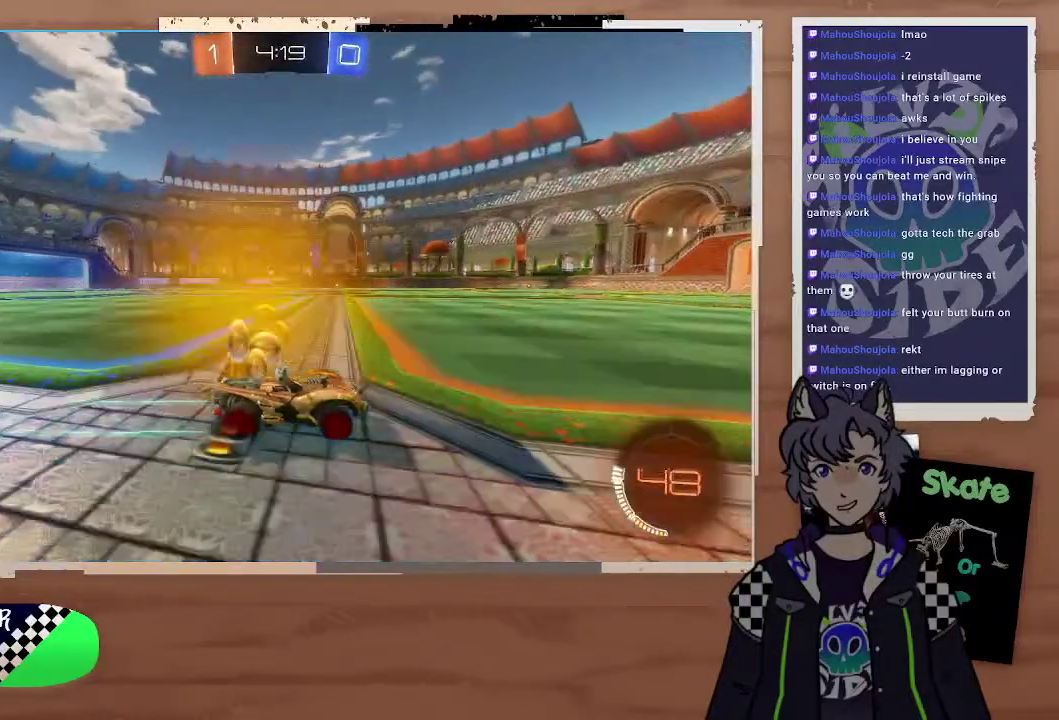
{"buttons": ["R2"], "left_stick": "center", "right_stick": "center", "events": [[300, "TRIANGLE", "down"], [400, "TRIANGLE", "up"]]}
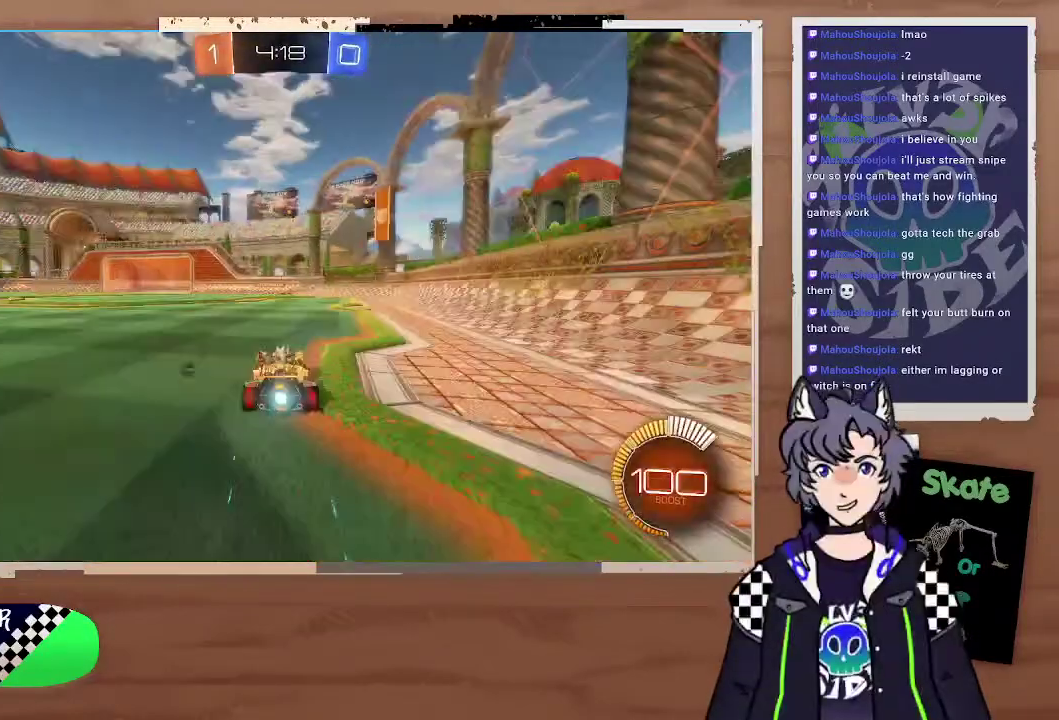
{"buttons": ["R2"], "left_stick": "right", "right_stick": "center", "events": [[200, "TRIANGLE", "down"], [300, "TRIANGLE", "up"], [500, "left_stick", "right"]]}
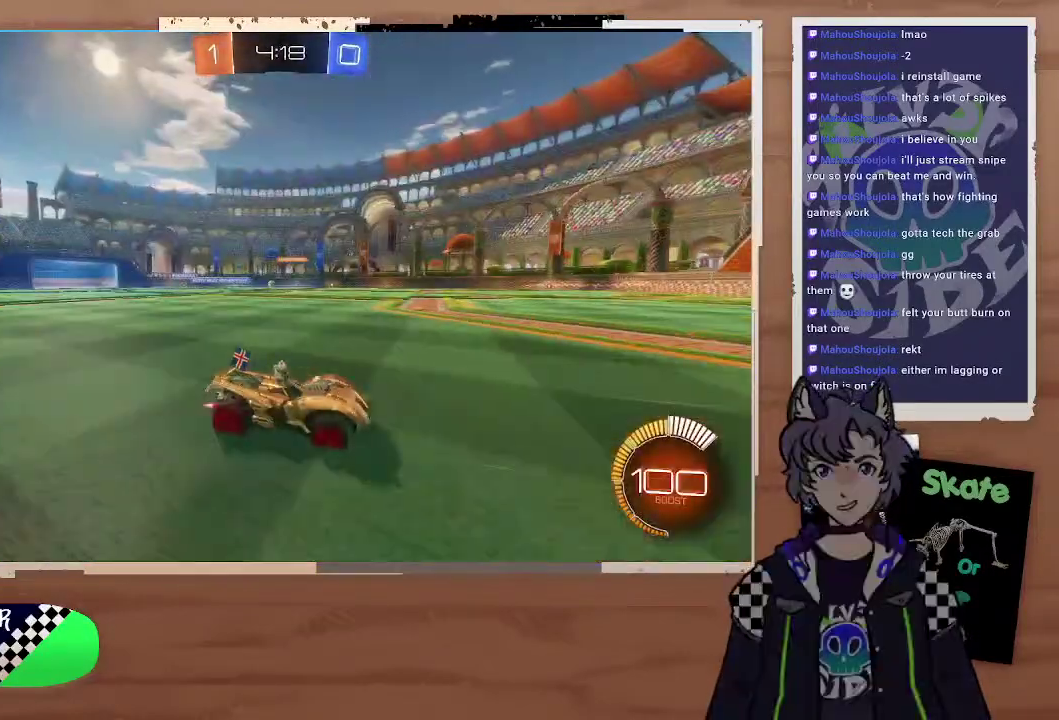
{"buttons": ["R2"], "left_stick": "left", "right_stick": "center", "events": [[200, "left_stick", "center"], [500, "left_stick", "left"]]}
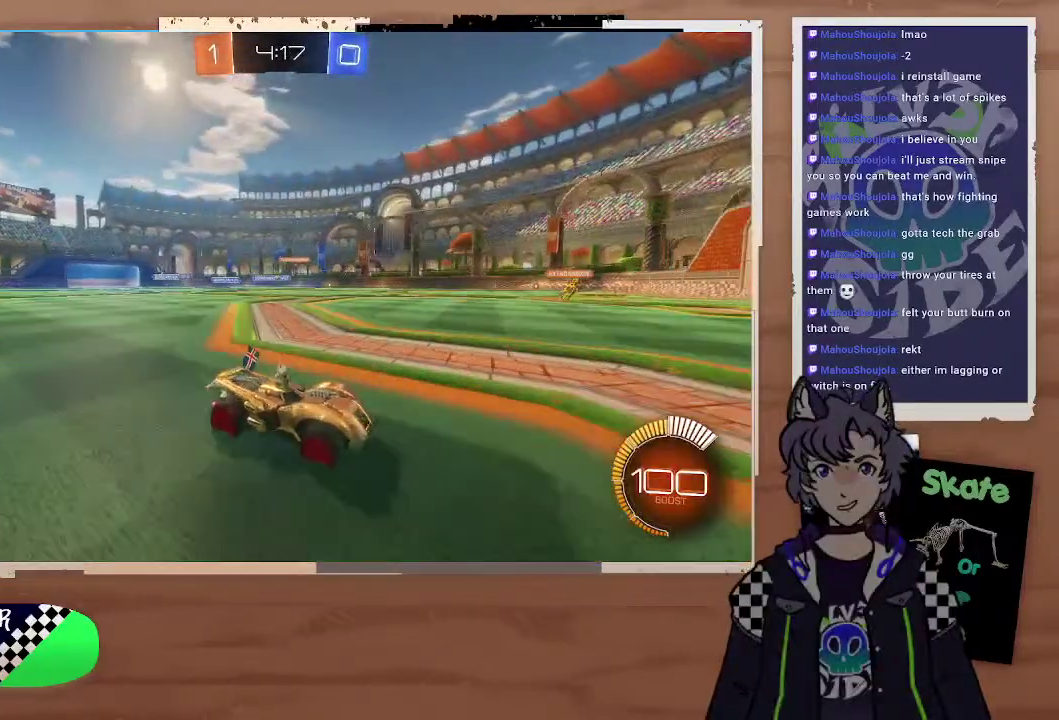
{"buttons": [], "left_stick": "left", "right_stick": "center", "events": [[300, "R2", "up"]]}
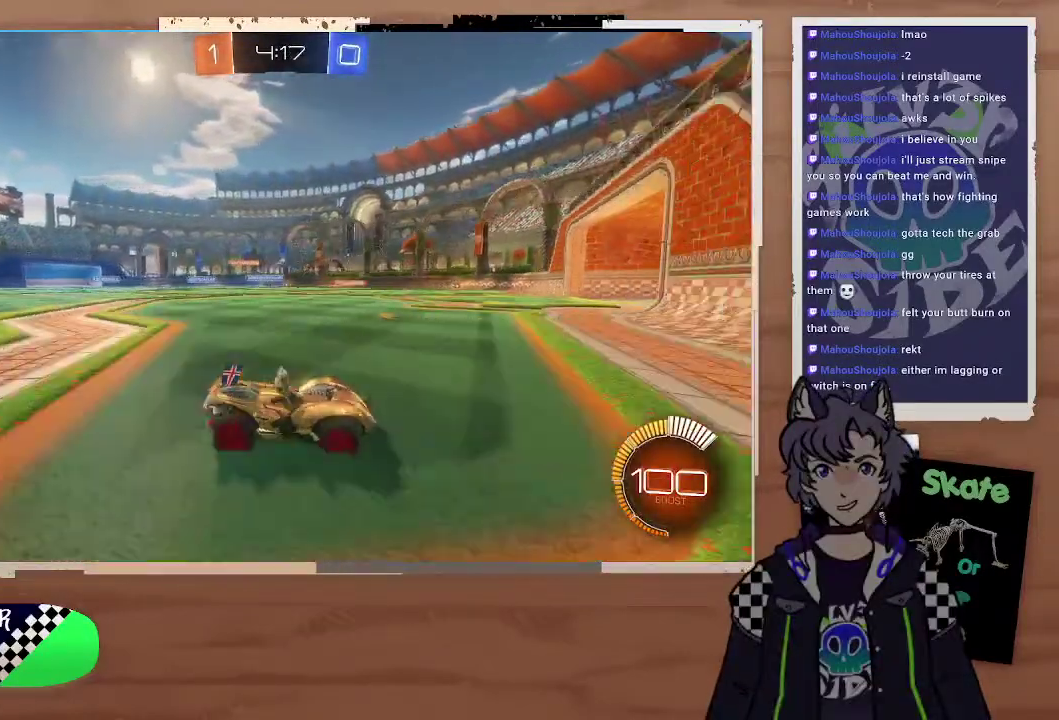
{"buttons": ["L2"], "left_stick": "up-left", "right_stick": "center", "events": [[500, "L2", "down"], [500, "left_stick", "up-left"]]}
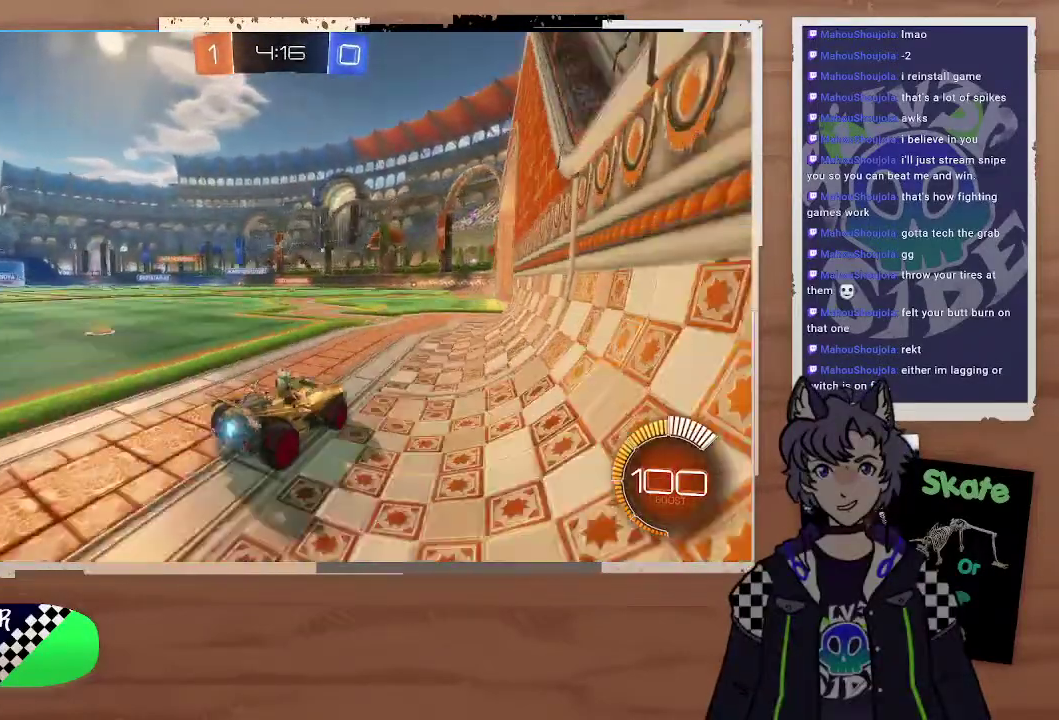
{"buttons": [], "left_stick": "center", "right_stick": "center", "events": [[100, "L2", "up"], [100, "left_stick", "center"]]}
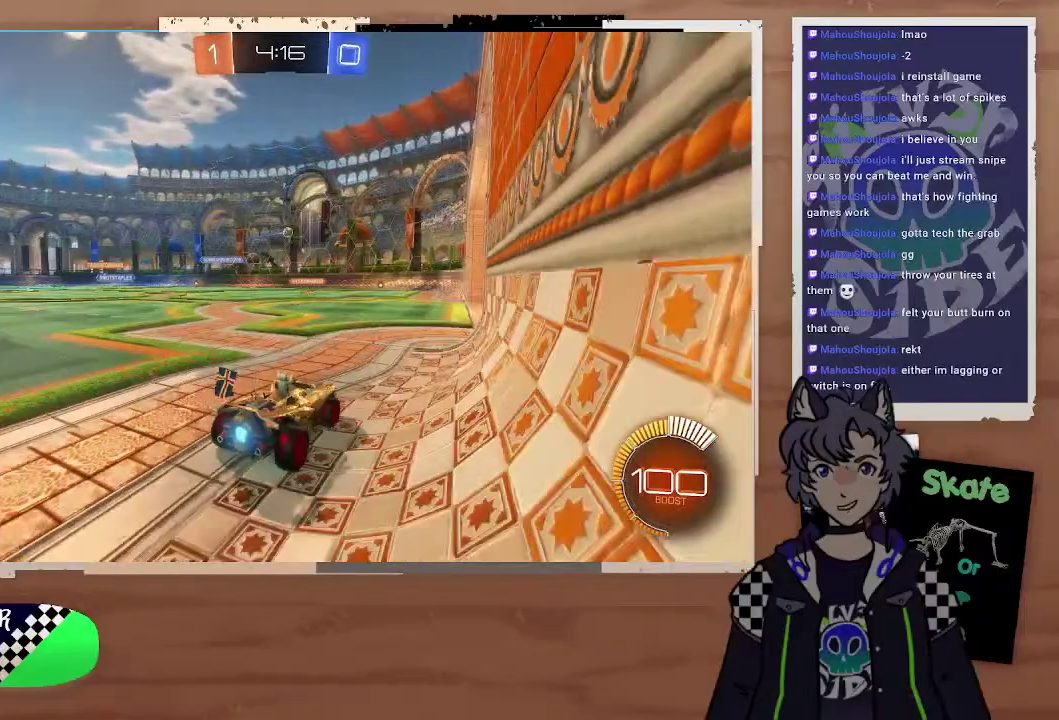
{"buttons": [], "left_stick": "center", "right_stick": "center", "events": [[200, "left_stick", "right"], [300, "left_stick", "center"]]}
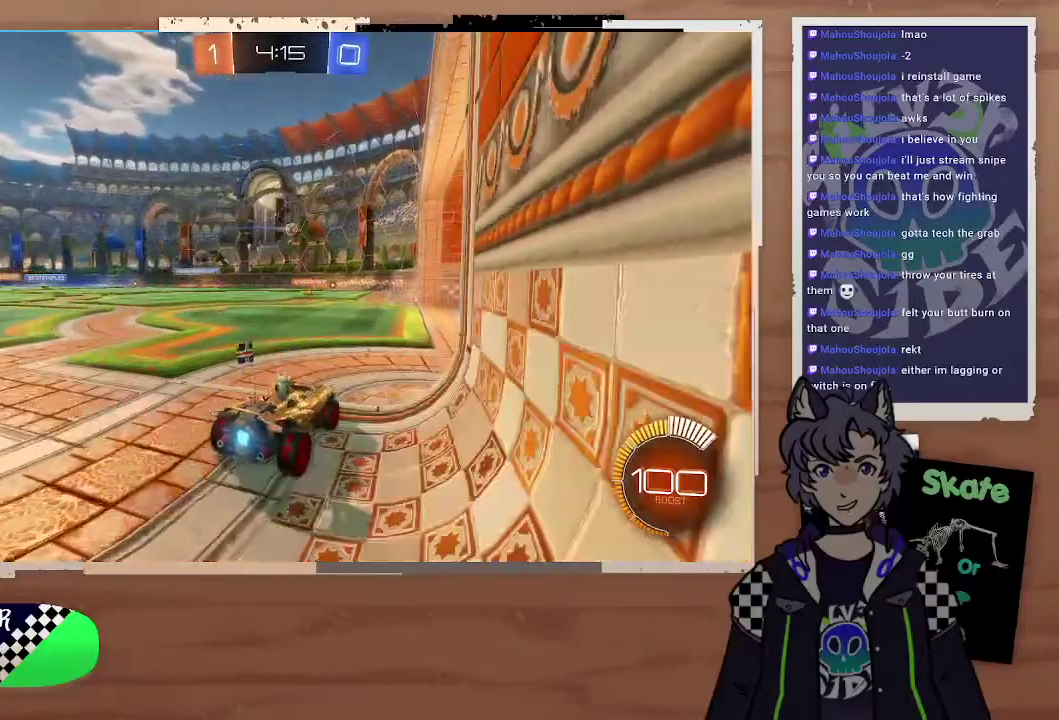
{"buttons": [], "left_stick": "center", "right_stick": "center", "events": []}
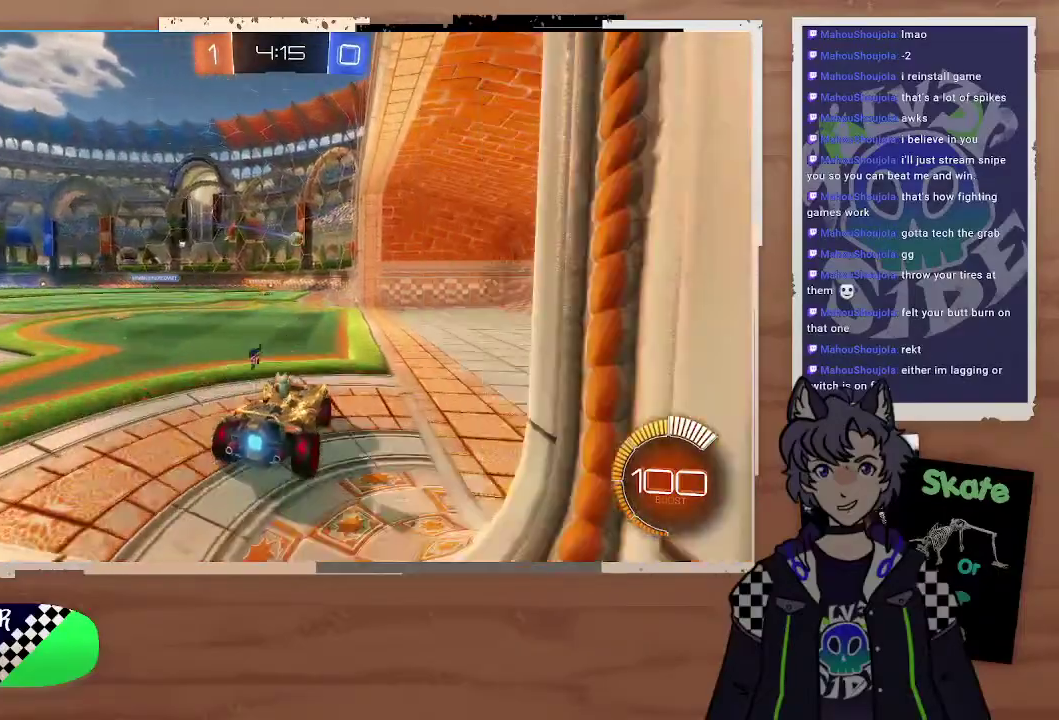
{"buttons": ["R2"], "left_stick": "center", "right_stick": "center", "events": [[400, "R2", "down"], [400, "left_stick", "up-left"], [500, "left_stick", "center"]]}
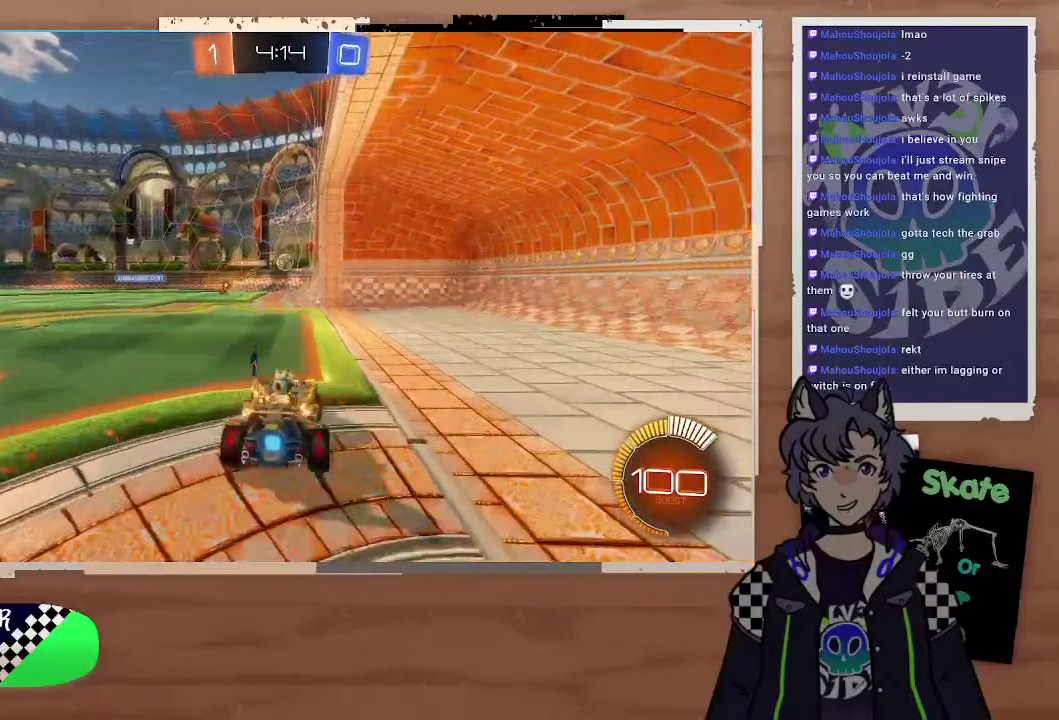
{"buttons": ["R2"], "left_stick": "left", "right_stick": "center", "events": [[100, "left_stick", "right"], [200, "R2", "up"], [200, "left_stick", "center"], [300, "R2", "down"], [300, "left_stick", "down-right"], [400, "left_stick", "center"], [500, "left_stick", "left"]]}
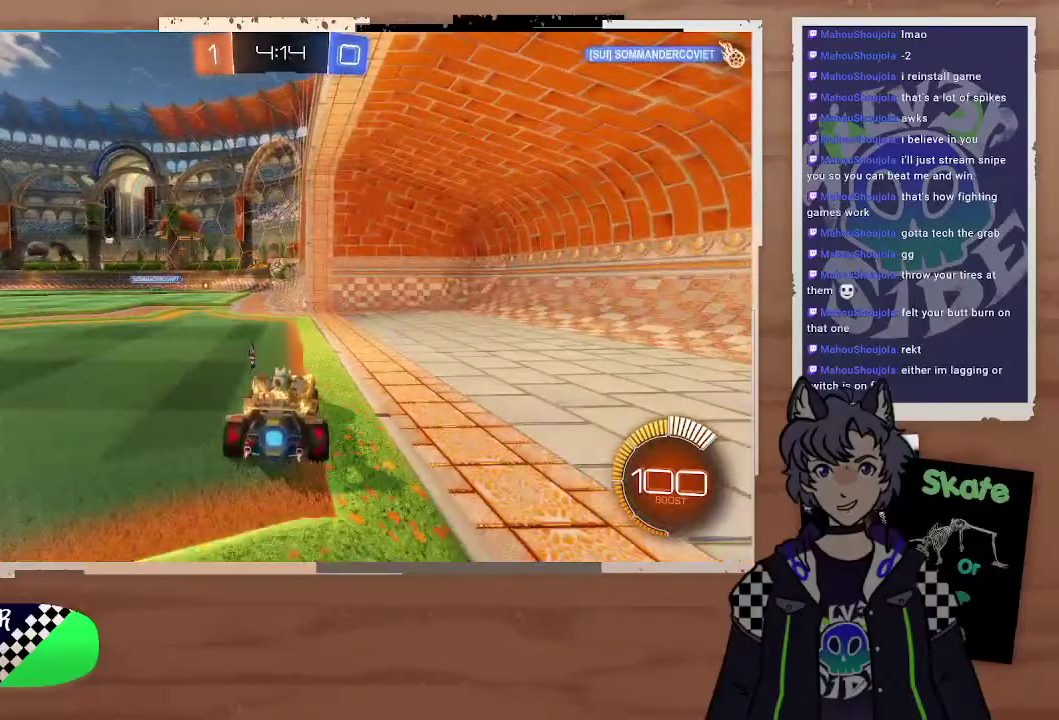
{"buttons": ["CROSS", "CIRCLE"], "left_stick": "down", "right_stick": "center", "events": [[200, "R2", "up"], [200, "left_stick", "center"], [300, "left_stick", "down"], [400, "CIRCLE", "down"], [500, "CROSS", "down"]]}
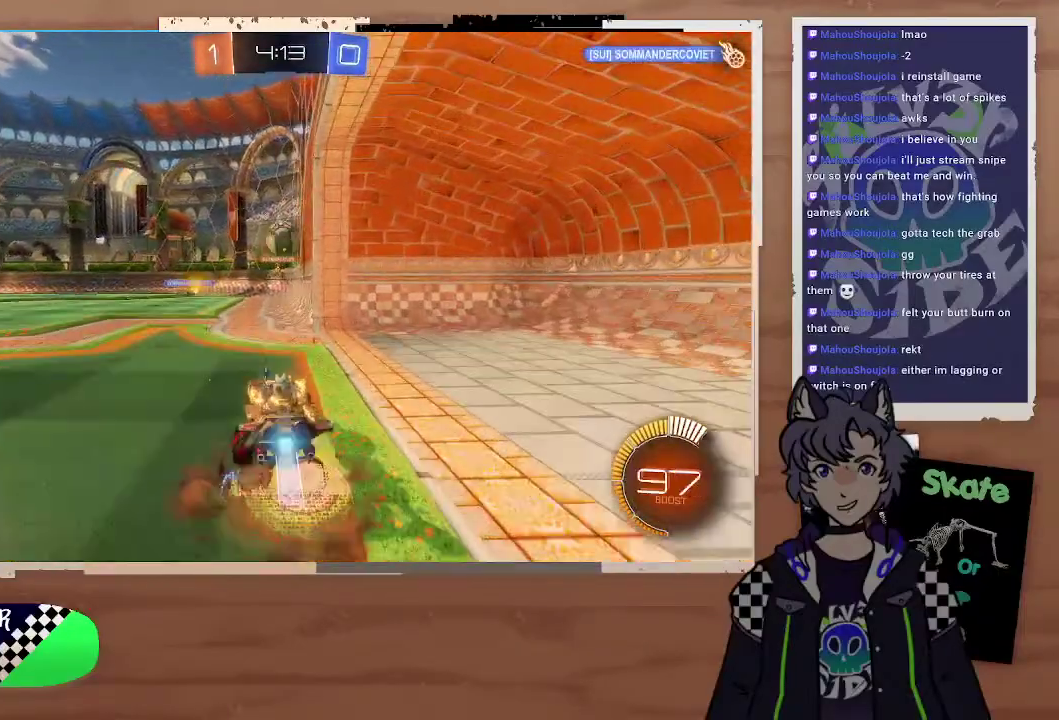
{"buttons": ["CIRCLE"], "left_stick": "up-right", "right_stick": "center", "events": [[100, "CROSS", "up"], [200, "CROSS", "down"], [200, "left_stick", "center"], [300, "CROSS", "up"], [300, "left_stick", "up-right"]]}
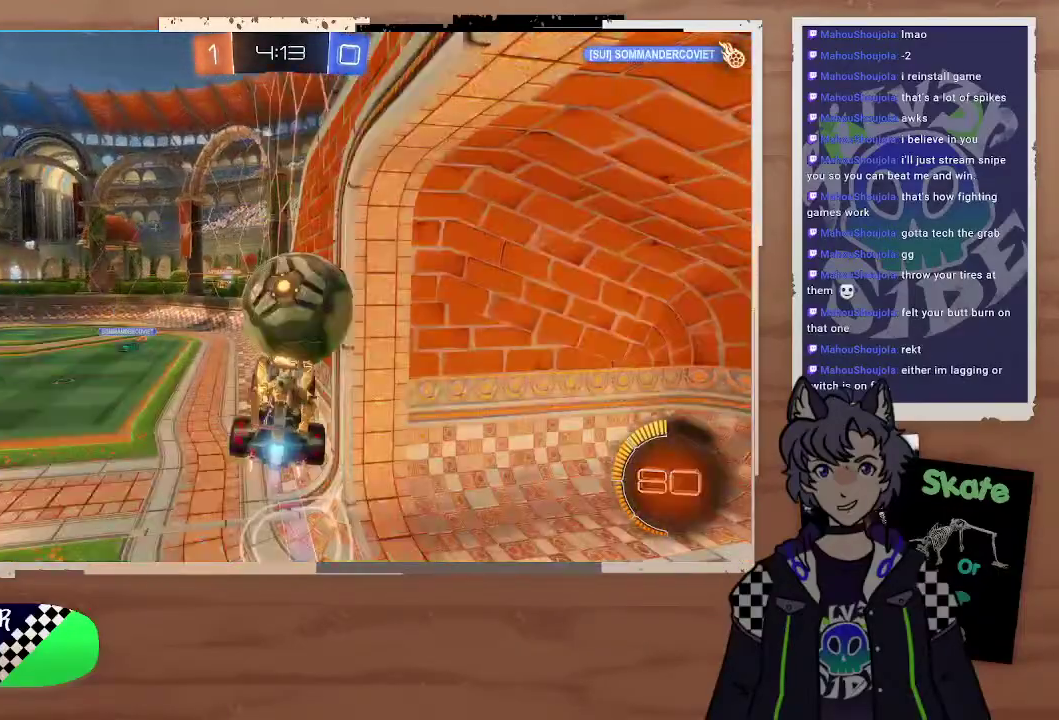
{"buttons": [], "left_stick": "up", "right_stick": "center", "events": [[100, "left_stick", "center"], [200, "CIRCLE", "up"], [200, "left_stick", "left"], [400, "left_stick", "up-left"], [500, "left_stick", "up"]]}
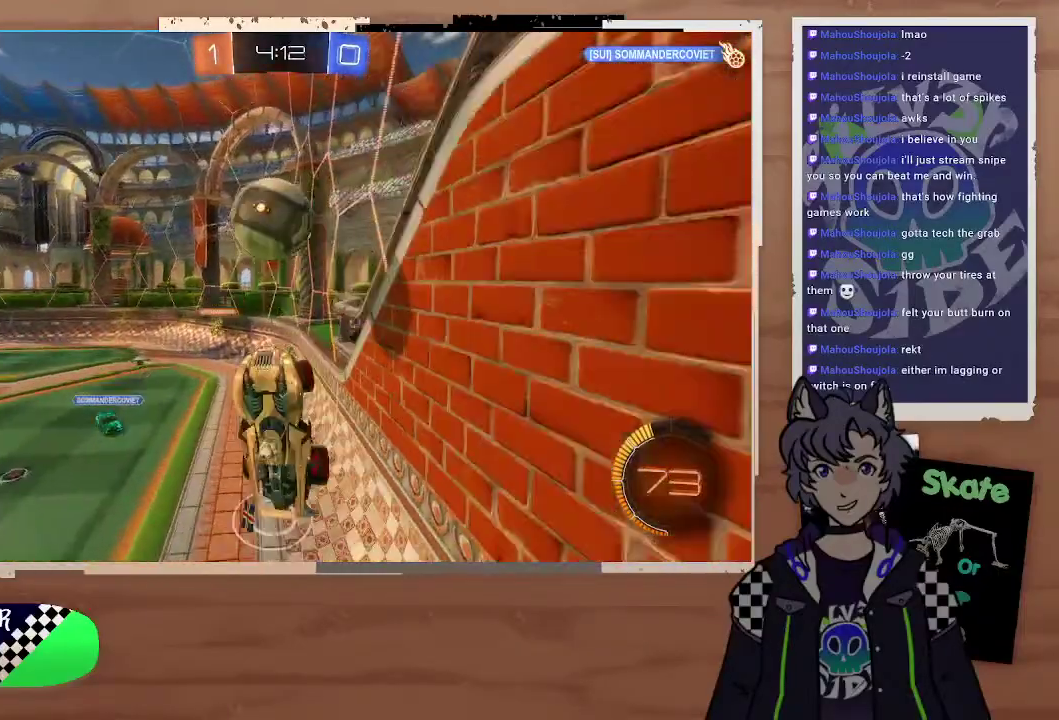
{"buttons": [], "left_stick": "up-left", "right_stick": "center", "events": [[300, "left_stick", "center"], [400, "left_stick", "up-left"]]}
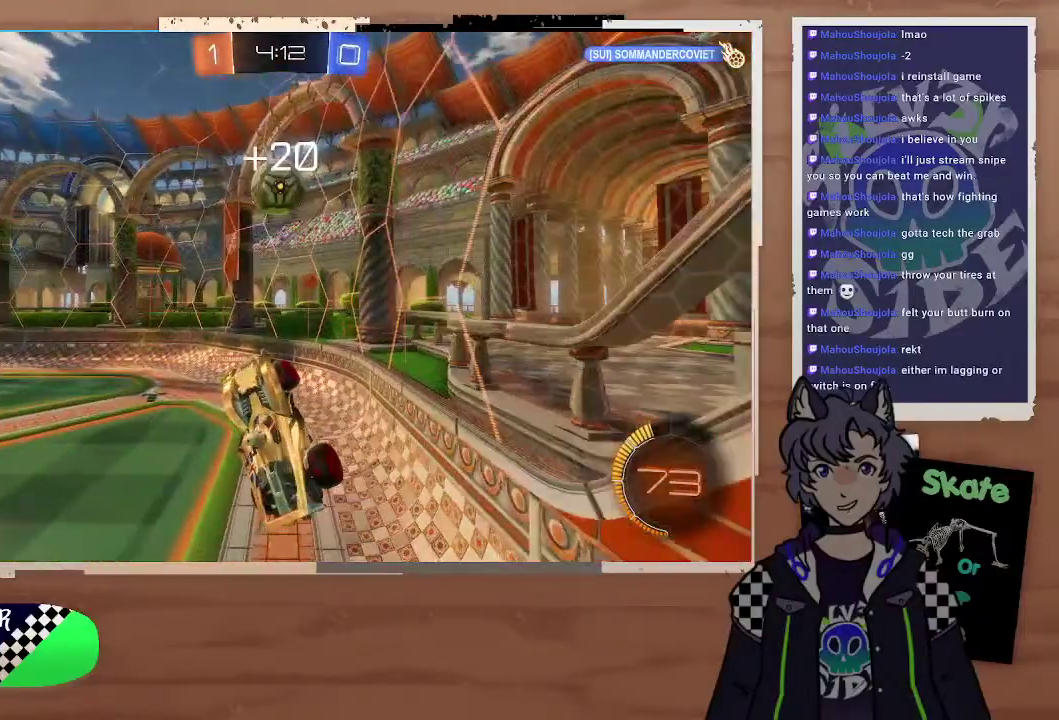
{"buttons": ["R2"], "left_stick": "center", "right_stick": "center", "events": [[100, "left_stick", "center"], [200, "left_stick", "right"], [400, "R2", "down"], [400, "left_stick", "center"]]}